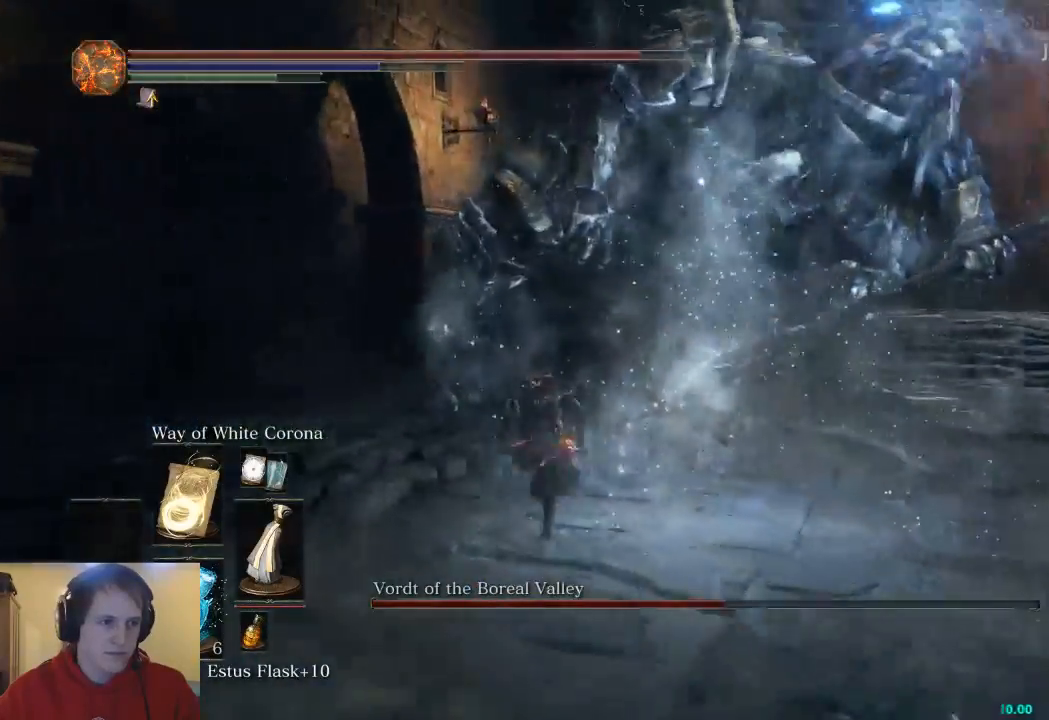
Gameplay with a controller (Xbox layout); each line is a JSON object with the inputs held at the frame after it. "events" lists button and stick changes between this image and that frame as [ms after this image, input, new state], when the widget could be followed in between. Not read: L2 R2.
{"buttons": ["B"], "left_stick": "up", "right_stick": "center", "events": []}
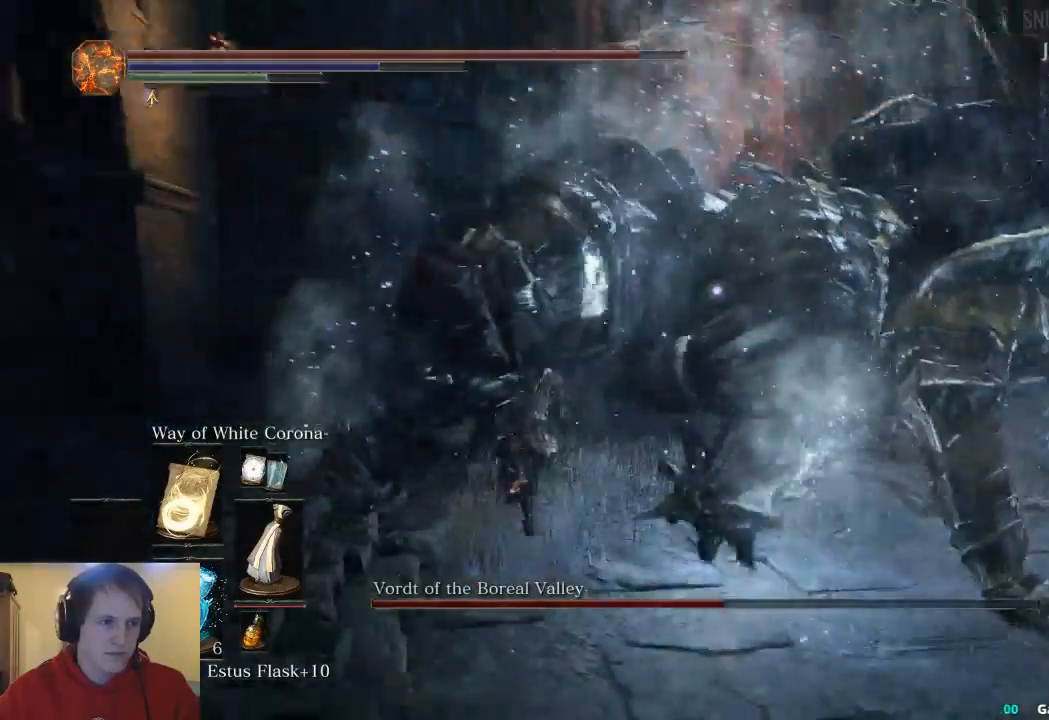
{"buttons": [], "left_stick": "left", "right_stick": "center", "events": [[200, "left_stick", "up-left"], [467, "B", "up"], [467, "left_stick", "left"]]}
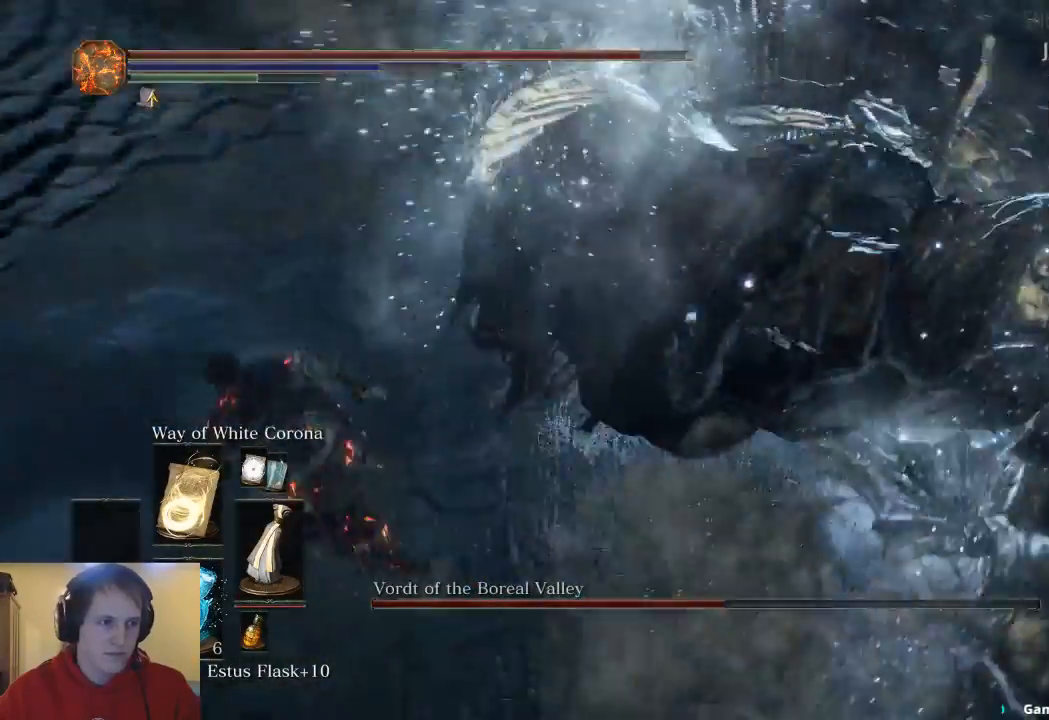
{"buttons": ["R1"], "left_stick": "down", "right_stick": "center", "events": [[133, "left_stick", "down-left"], [400, "left_stick", "down"], [433, "R1", "down"]]}
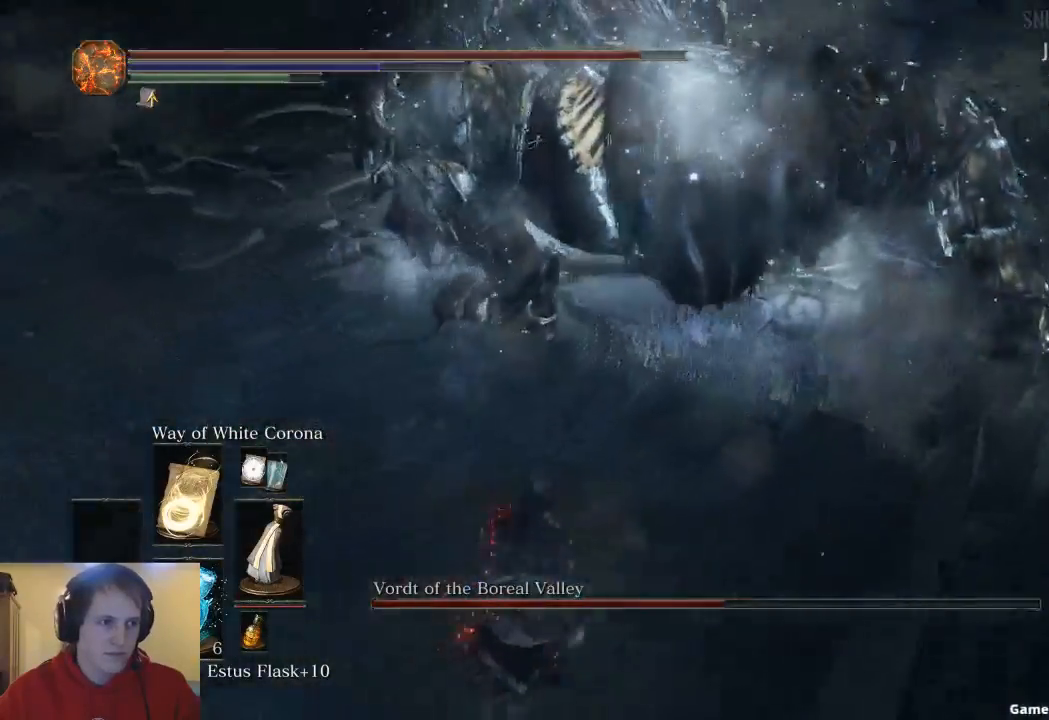
{"buttons": [], "left_stick": "center", "right_stick": "center", "events": [[133, "R1", "up"], [233, "left_stick", "down-right"], [500, "left_stick", "center"]]}
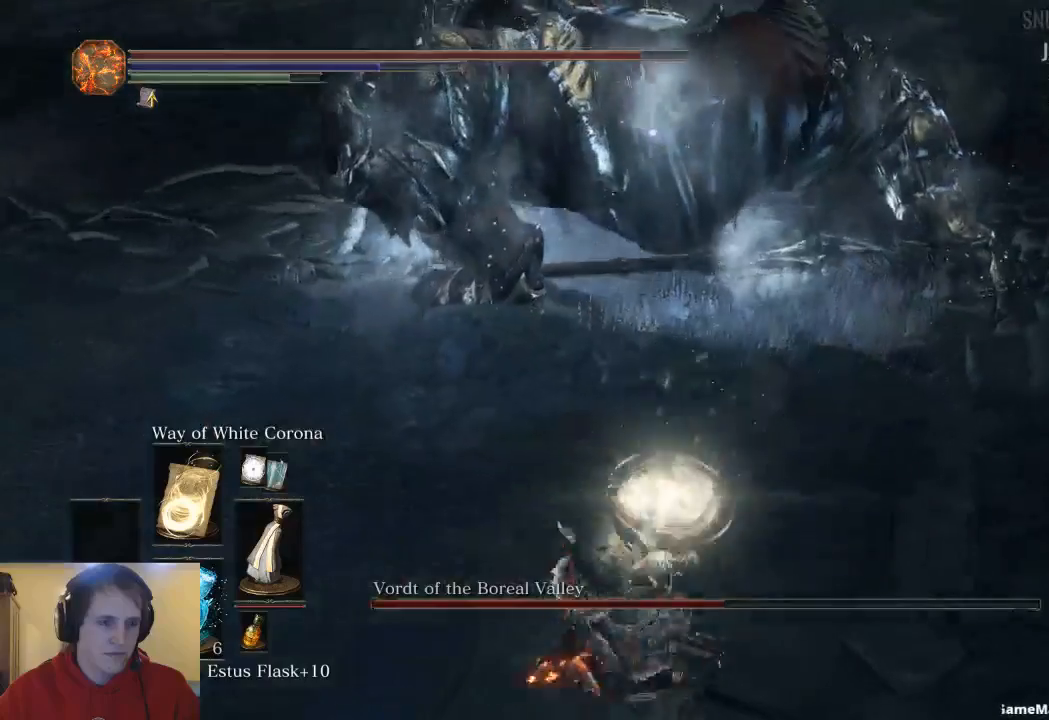
{"buttons": [], "left_stick": "center", "right_stick": "center", "events": []}
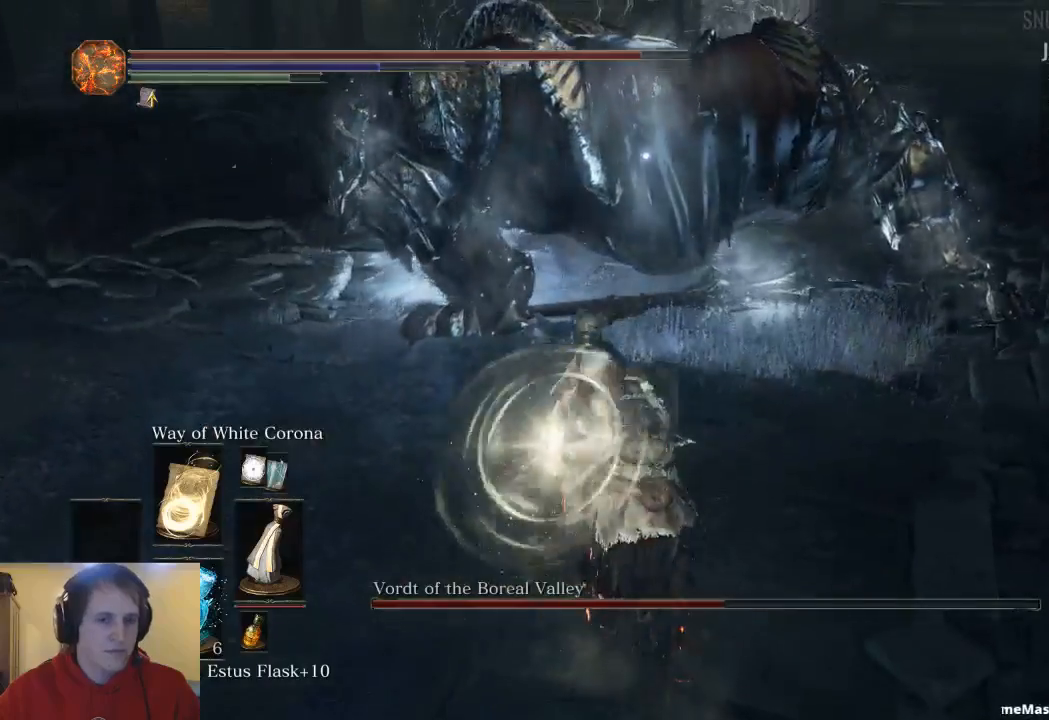
{"buttons": [], "left_stick": "center", "right_stick": "center", "events": []}
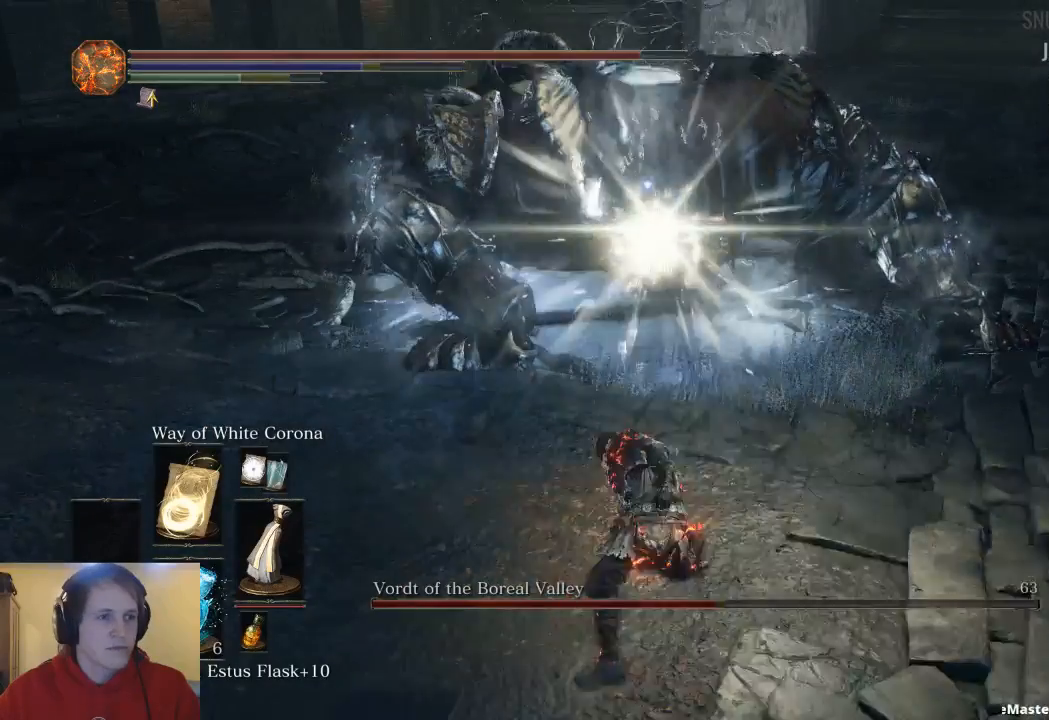
{"buttons": [], "left_stick": "right", "right_stick": "center", "events": [[200, "left_stick", "right"]]}
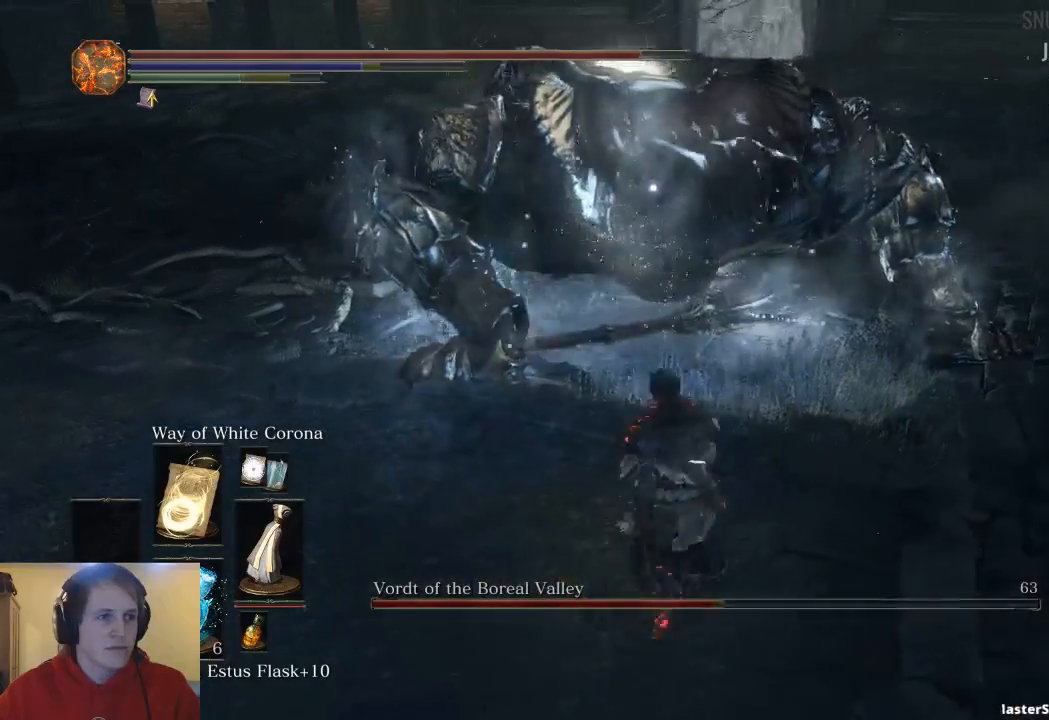
{"buttons": [], "left_stick": "center", "right_stick": "center", "events": [[67, "left_stick", "center"], [200, "R1", "down"], [367, "R1", "up"]]}
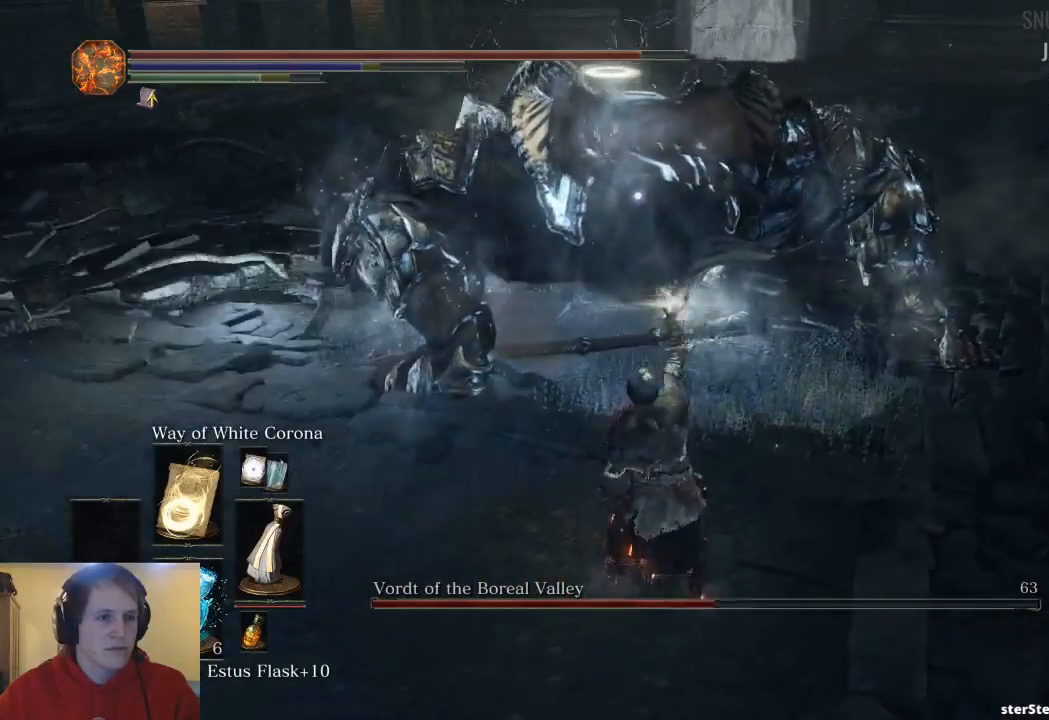
{"buttons": [], "left_stick": "center", "right_stick": "center", "events": []}
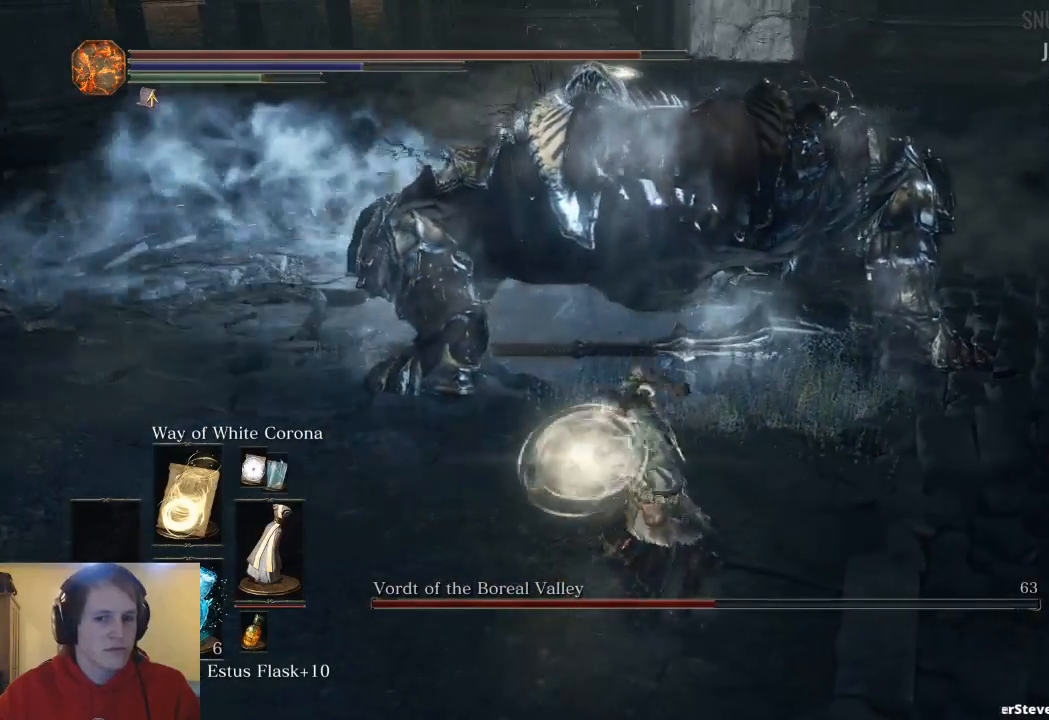
{"buttons": [], "left_stick": "center", "right_stick": "center", "events": []}
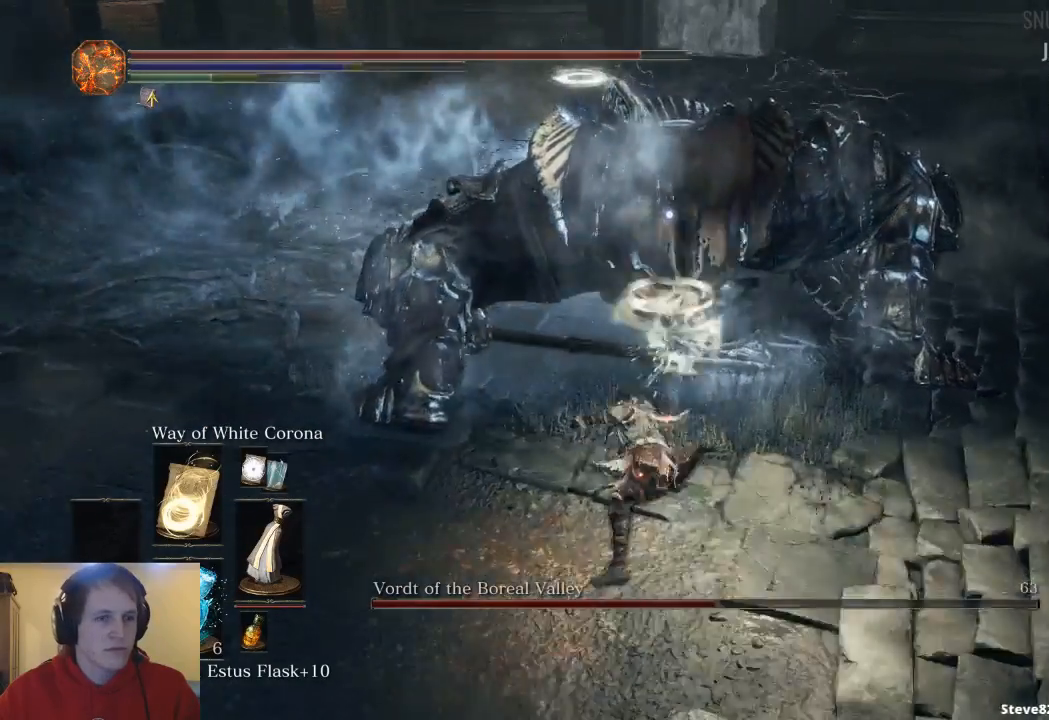
{"buttons": [], "left_stick": "down", "right_stick": "center", "events": [[400, "left_stick", "down"]]}
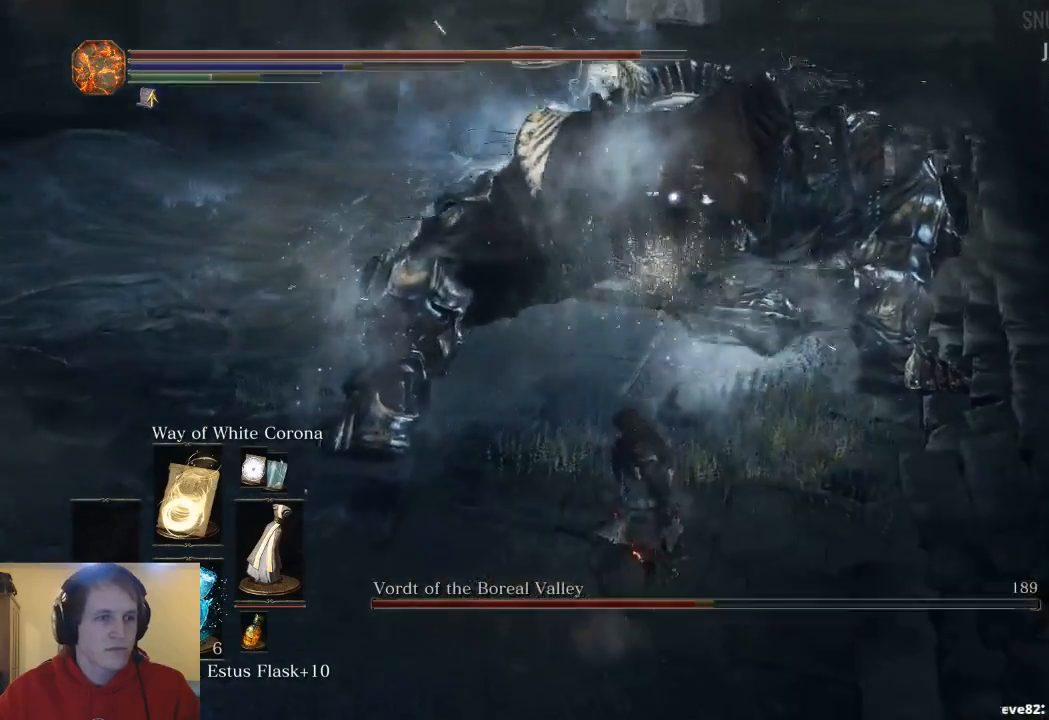
{"buttons": [], "left_stick": "center", "right_stick": "center", "events": [[433, "left_stick", "center"]]}
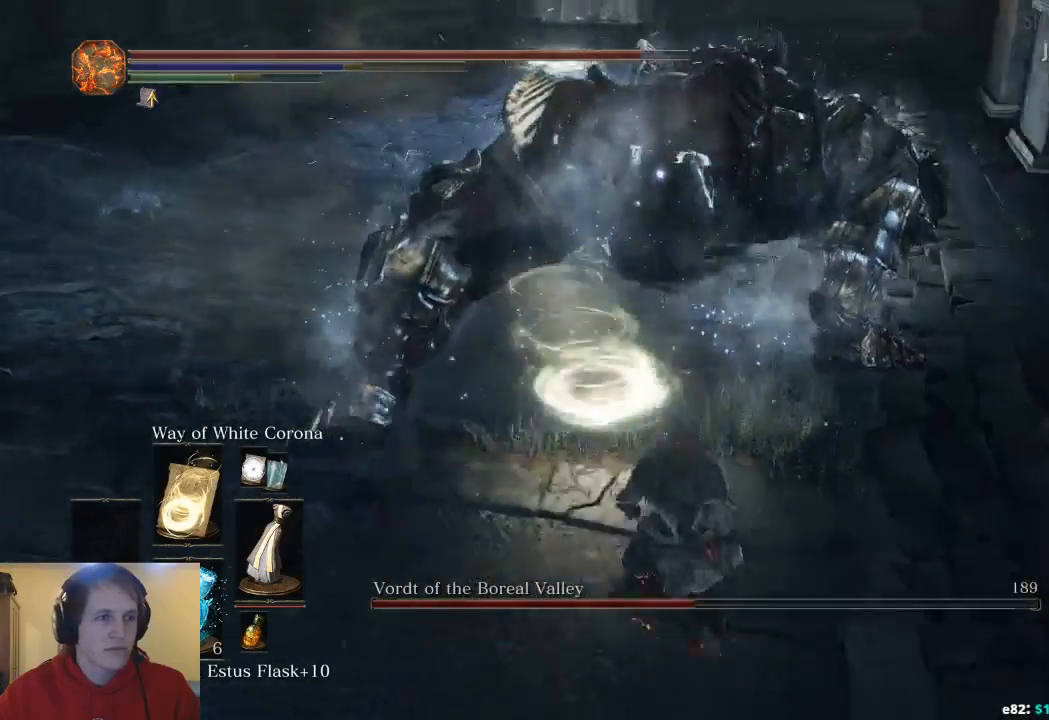
{"buttons": [], "left_stick": "center", "right_stick": "center", "events": [[33, "R1", "down"], [200, "R1", "up"]]}
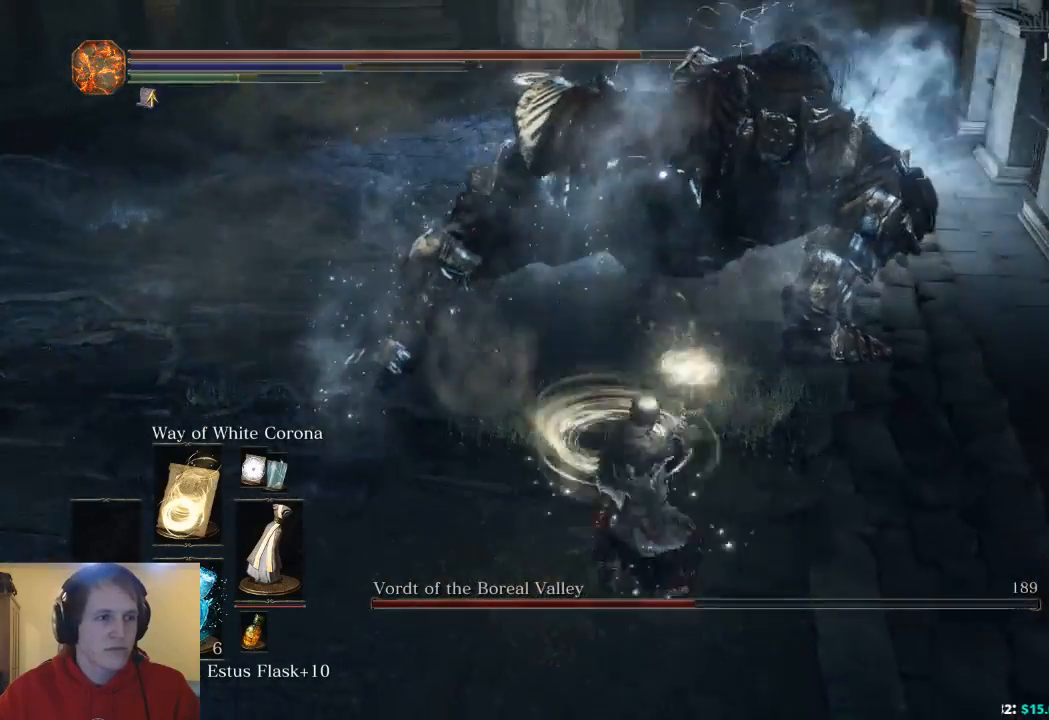
{"buttons": [], "left_stick": "center", "right_stick": "center", "events": []}
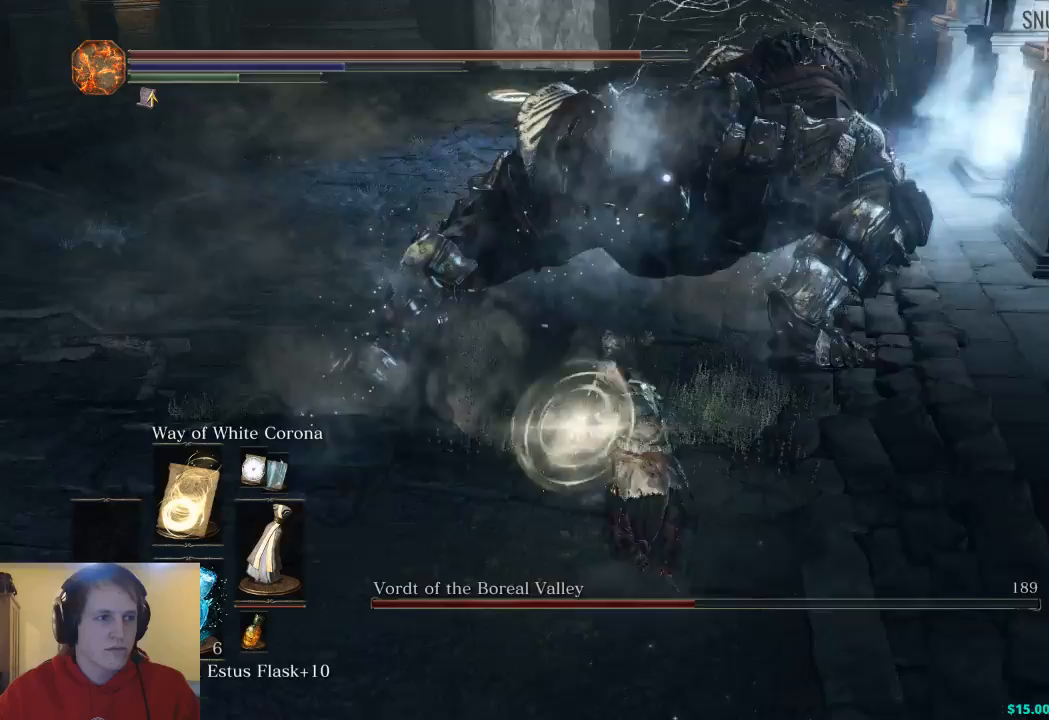
{"buttons": [], "left_stick": "center", "right_stick": "center", "events": []}
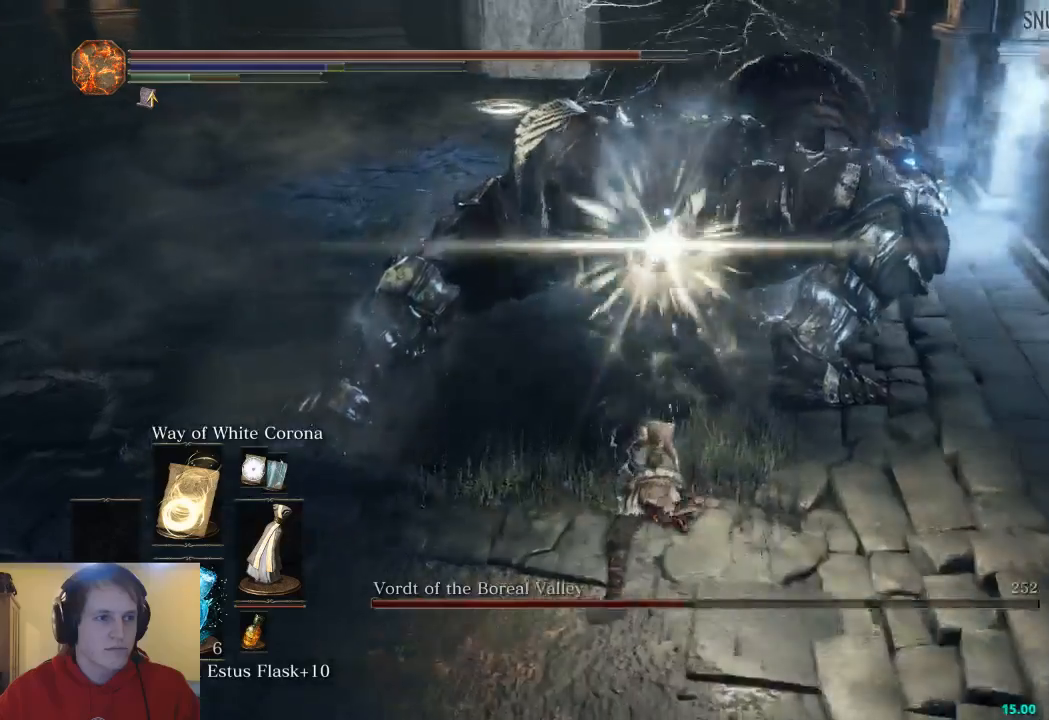
{"buttons": [], "left_stick": "down", "right_stick": "center", "events": [[67, "R1", "down"], [200, "left_stick", "down"], [233, "R1", "up"]]}
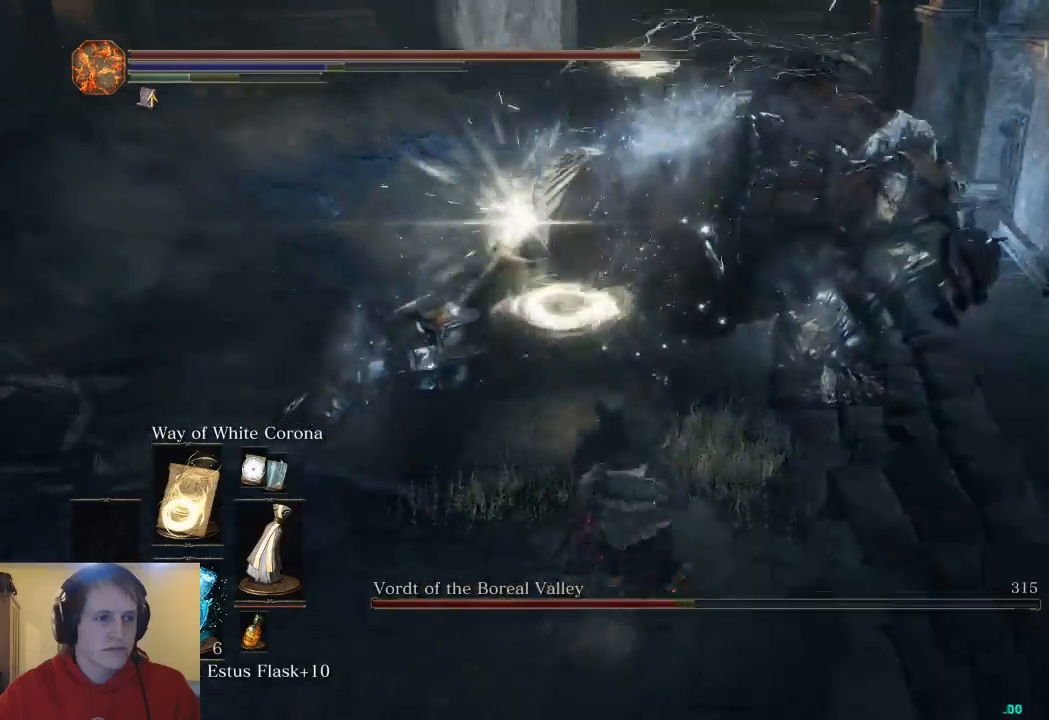
{"buttons": [], "left_stick": "down", "right_stick": "center", "events": []}
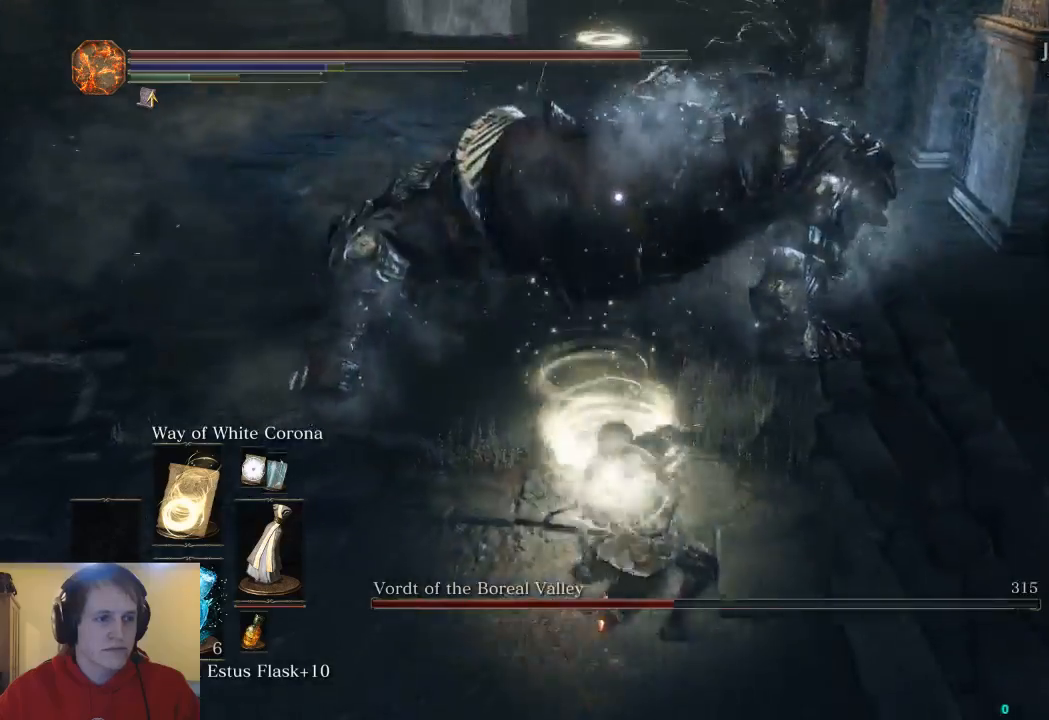
{"buttons": [], "left_stick": "center", "right_stick": "center", "events": [[267, "left_stick", "center"]]}
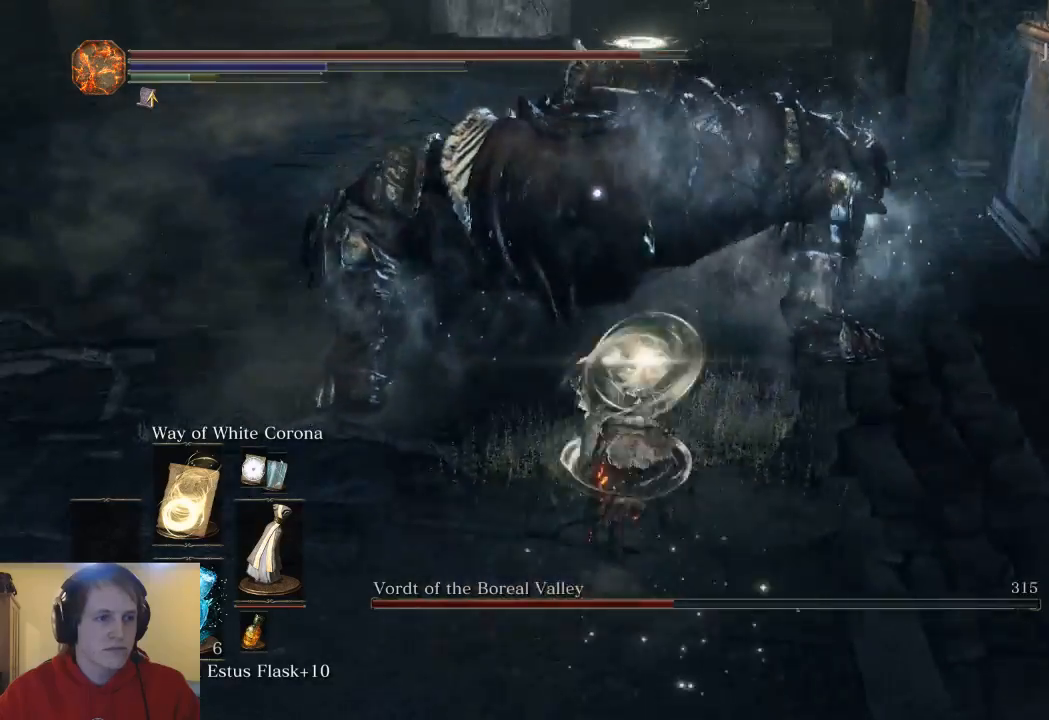
{"buttons": [], "left_stick": "down-left", "right_stick": "center", "events": [[200, "left_stick", "down-left"]]}
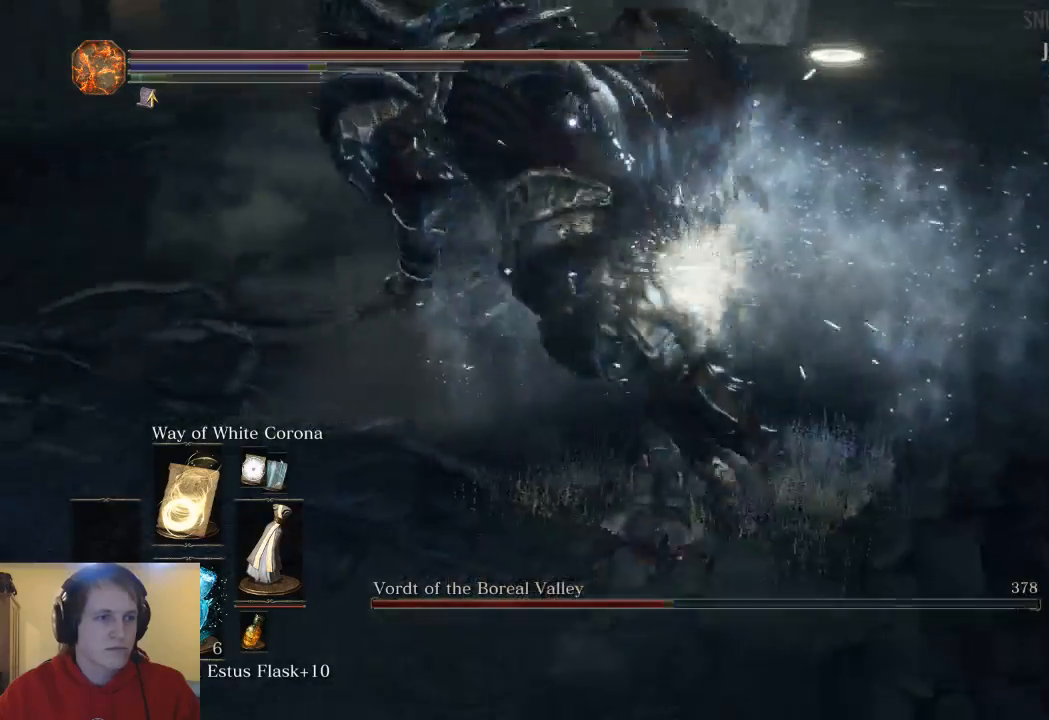
{"buttons": [], "left_stick": "up-left", "right_stick": "center", "events": [[200, "B", "down"], [267, "left_stick", "left"], [333, "B", "up"], [367, "left_stick", "up-left"]]}
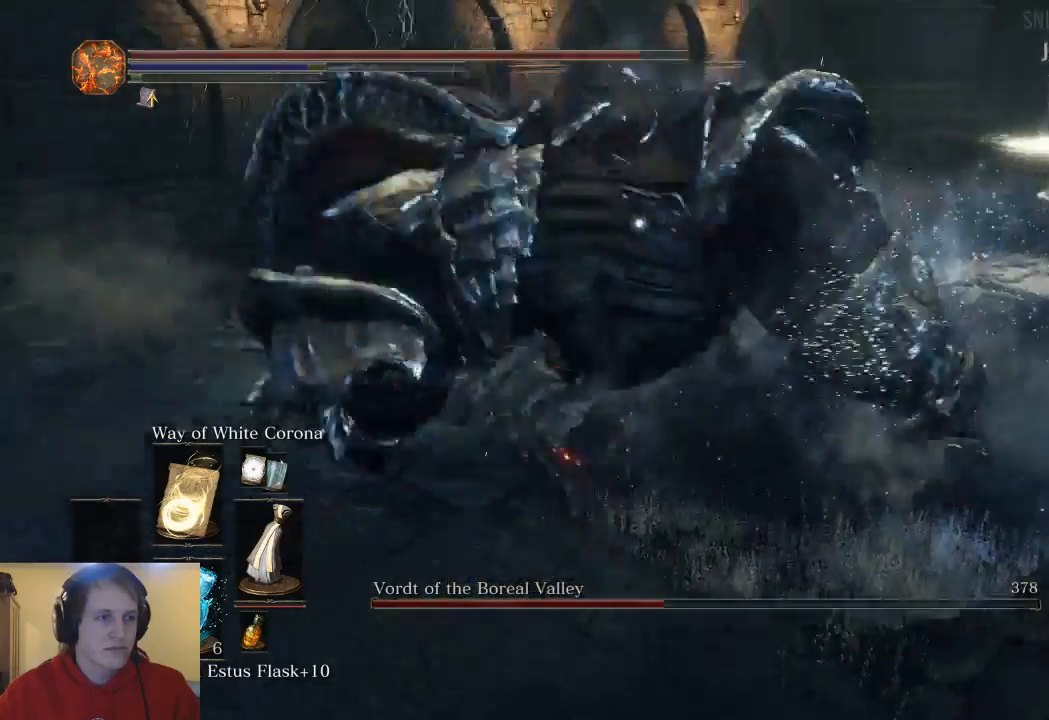
{"buttons": [], "left_stick": "left", "right_stick": "center", "events": [[400, "left_stick", "left"]]}
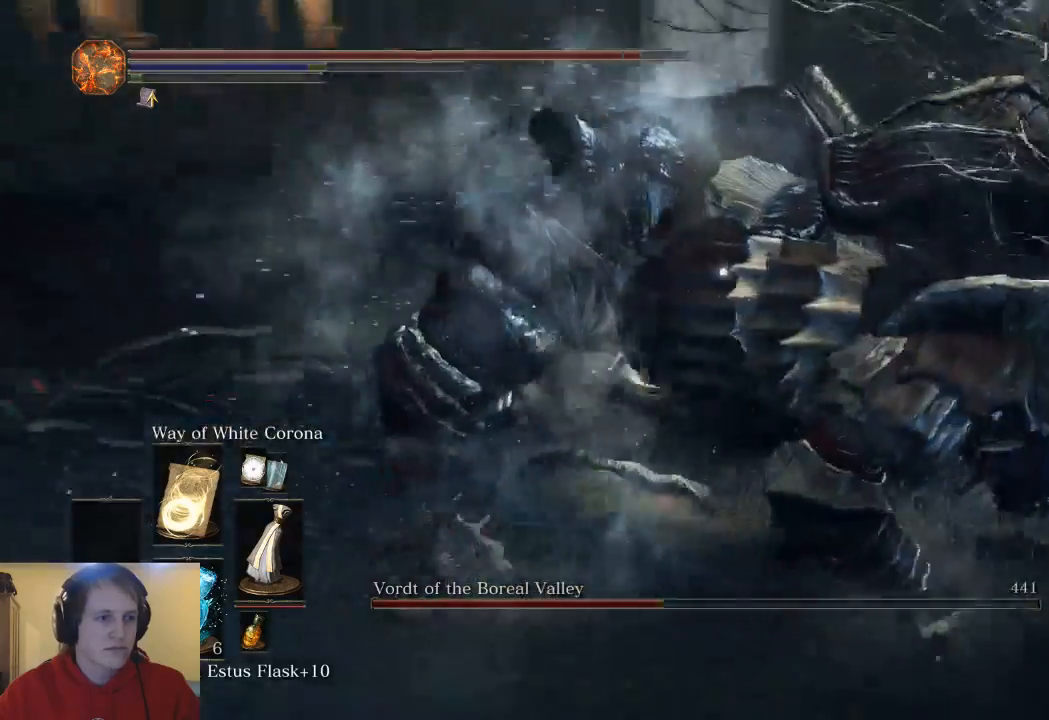
{"buttons": [], "left_stick": "left", "right_stick": "center", "events": []}
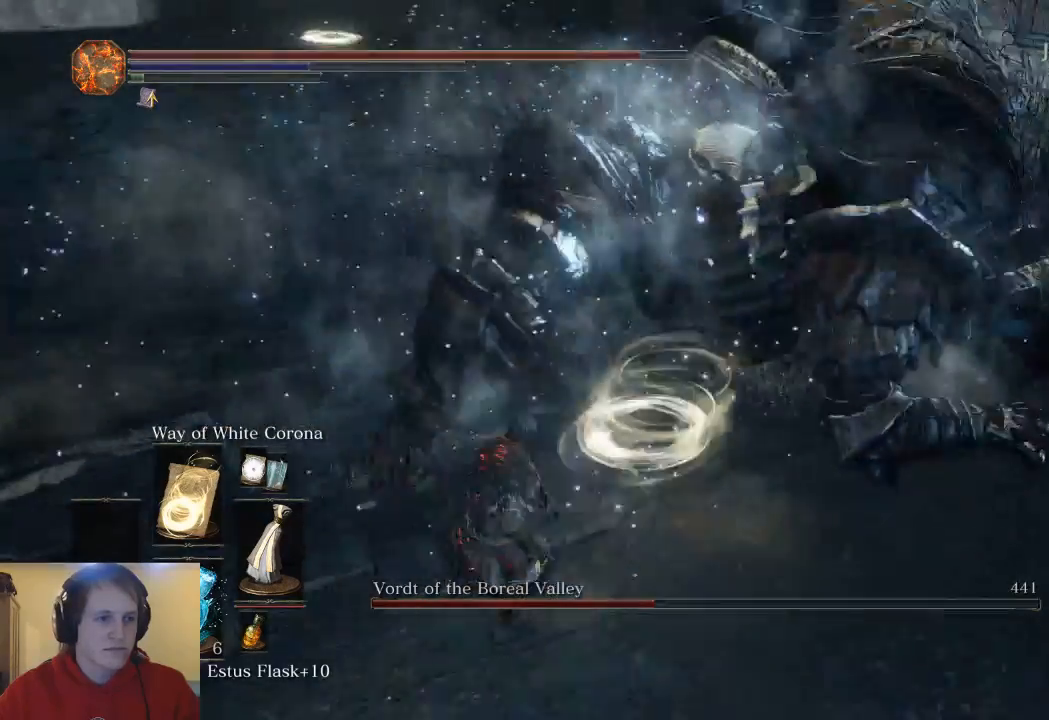
{"buttons": ["B"], "left_stick": "left", "right_stick": "center", "events": [[400, "B", "down"]]}
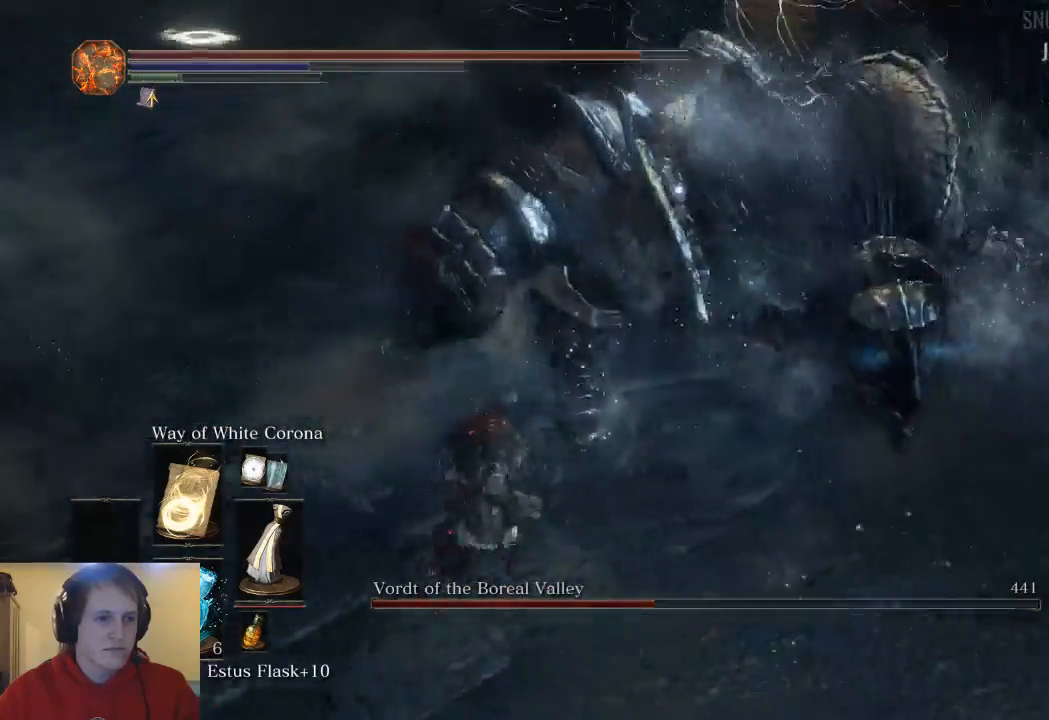
{"buttons": [], "left_stick": "down", "right_stick": "center", "events": [[100, "B", "up"], [400, "left_stick", "down-left"], [500, "left_stick", "down"]]}
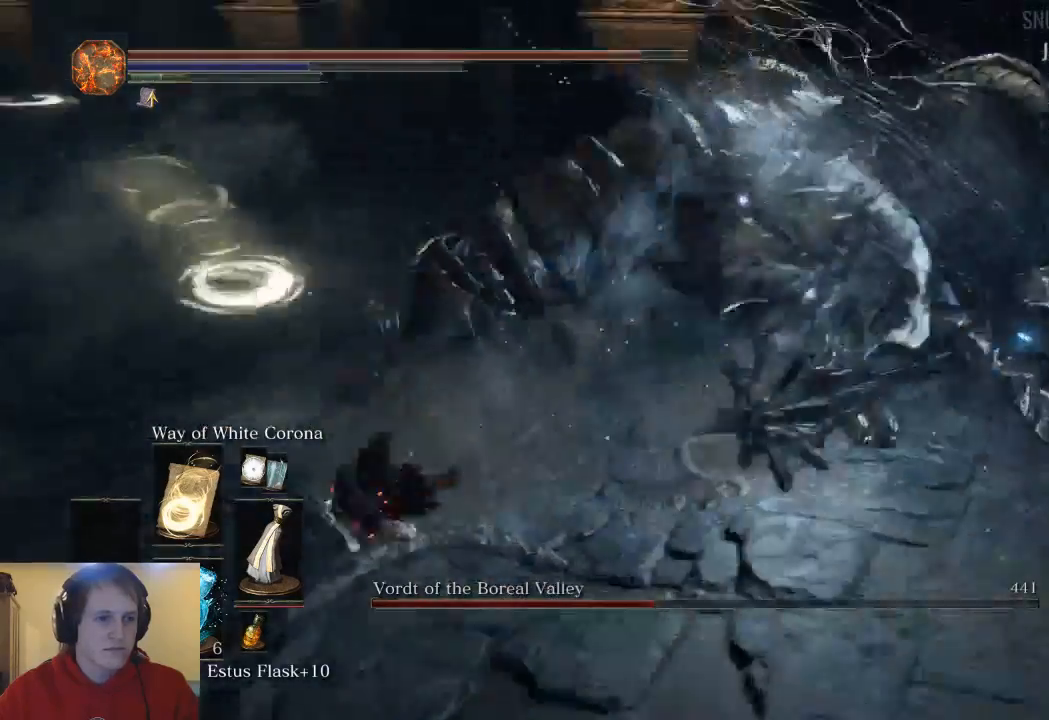
{"buttons": [], "left_stick": "down", "right_stick": "center", "events": []}
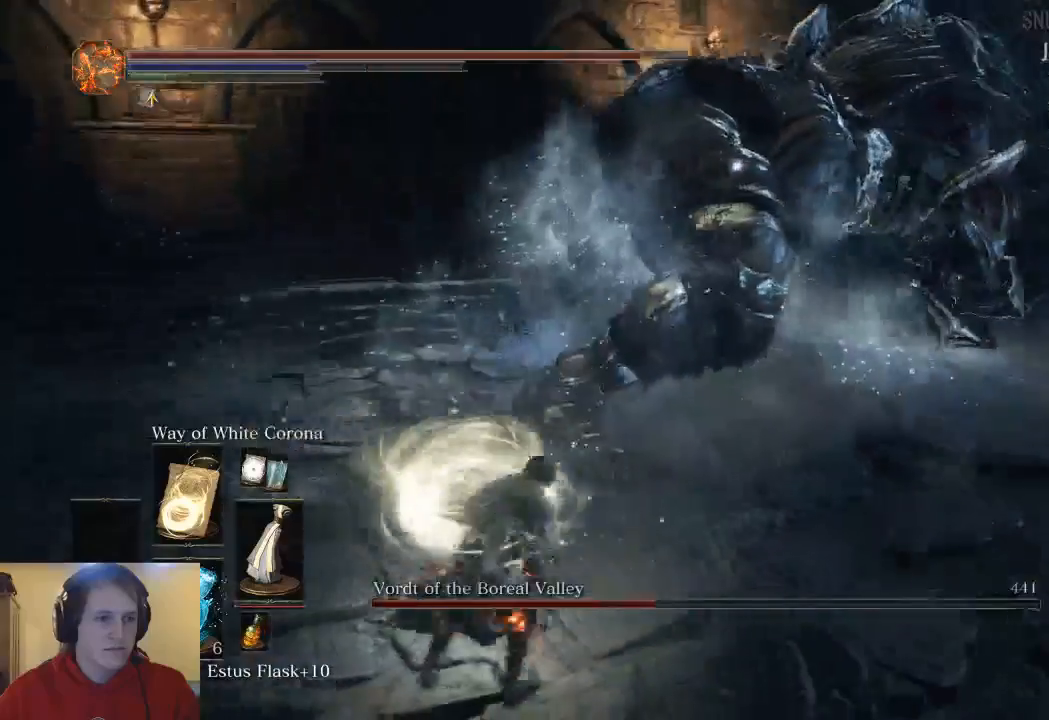
{"buttons": [], "left_stick": "down", "right_stick": "center", "events": [[67, "B", "down"], [200, "B", "up"]]}
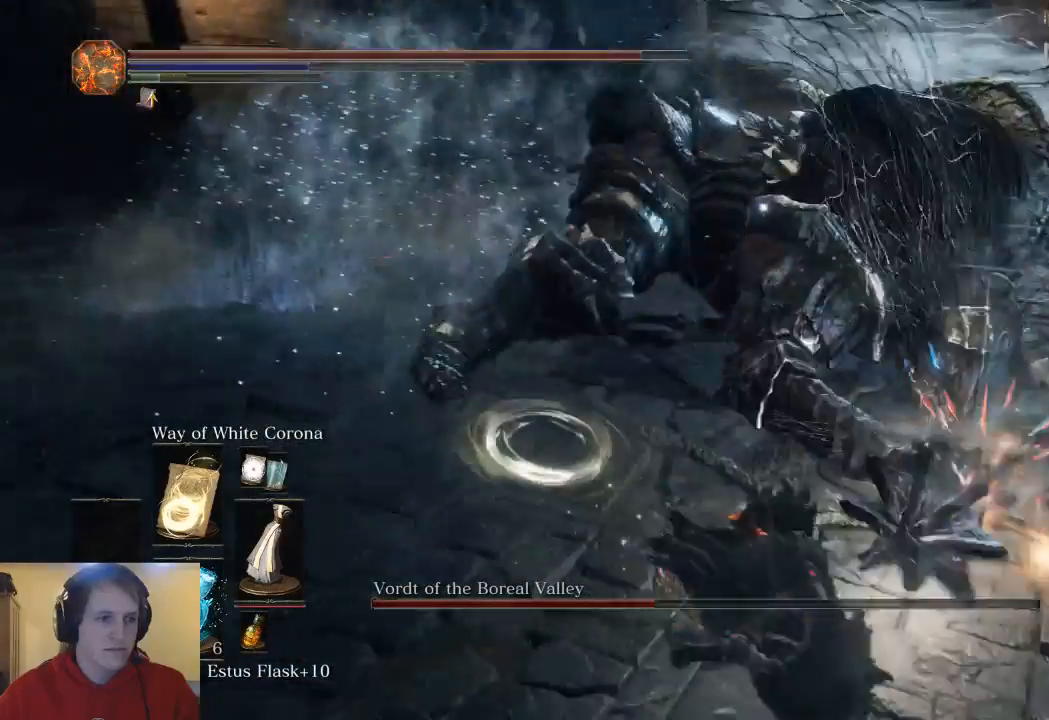
{"buttons": [], "left_stick": "down", "right_stick": "center", "events": []}
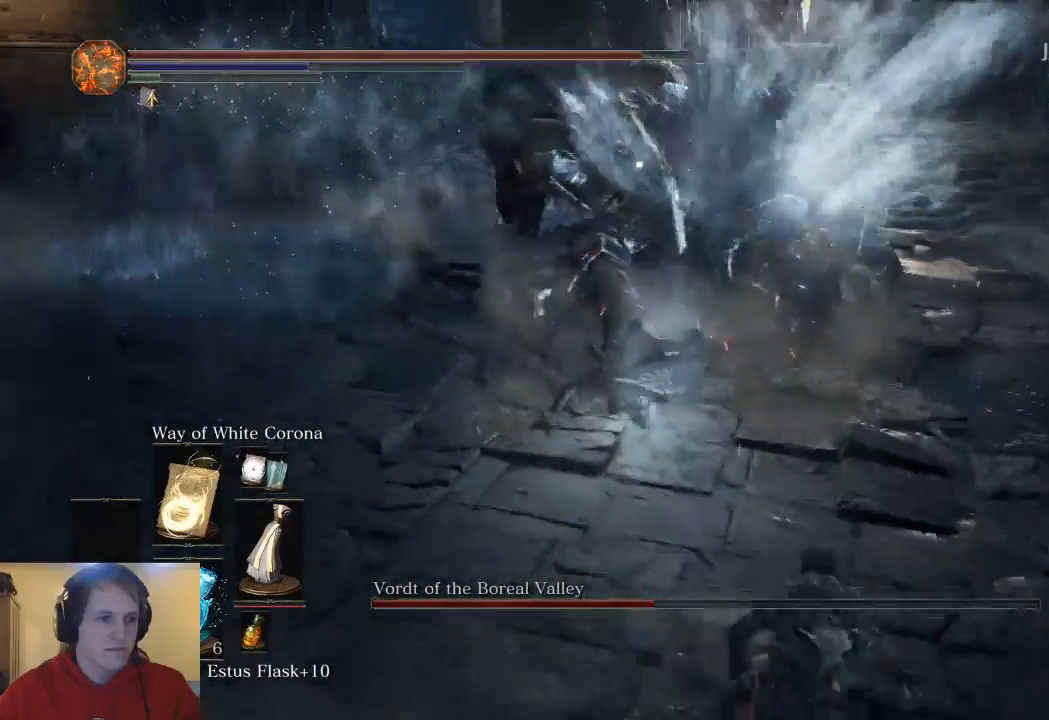
{"buttons": [], "left_stick": "down", "right_stick": "center", "events": []}
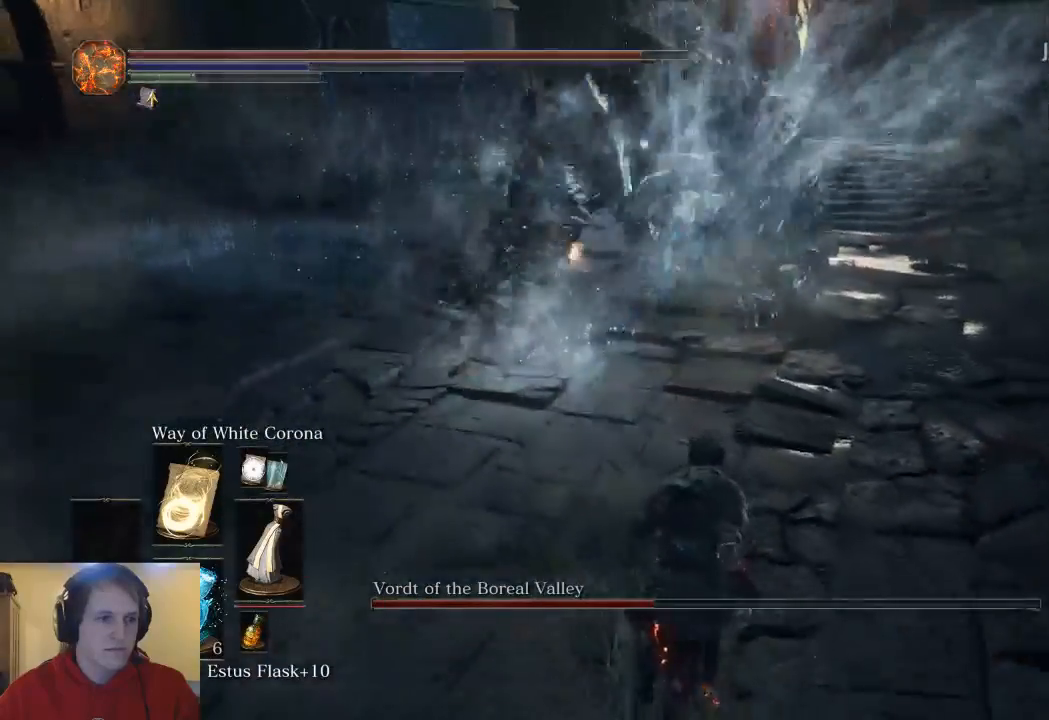
{"buttons": [], "left_stick": "down", "right_stick": "center", "events": []}
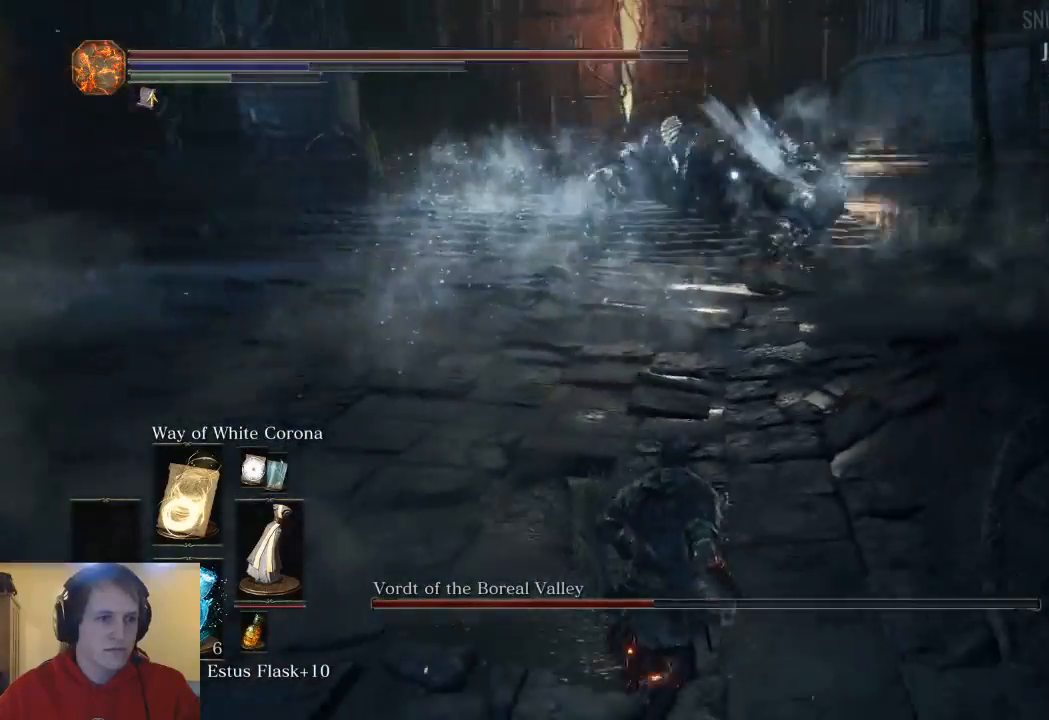
{"buttons": [], "left_stick": "left", "right_stick": "center", "events": [[300, "R1", "down"], [500, "R1", "up"], [500, "left_stick", "left"]]}